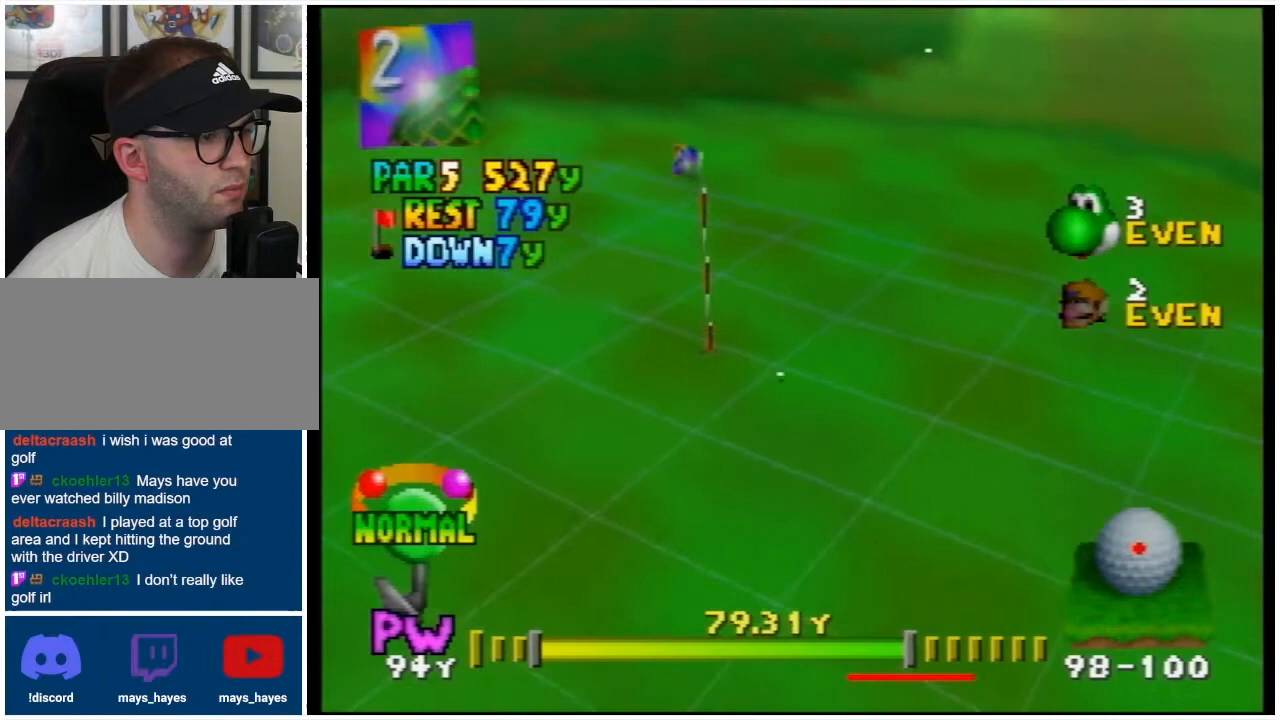
Gameplay with a controller (Nintendo layout); each line is a JSON object with the inputs held at the frame after it. "events" lists button and stick changes between this image and that frame as [ms after this image, input, new state], when the widget could be followed in between. Not read: L3 R3.
{"buttons": ["A"], "events": [[267, "A", "down"]]}
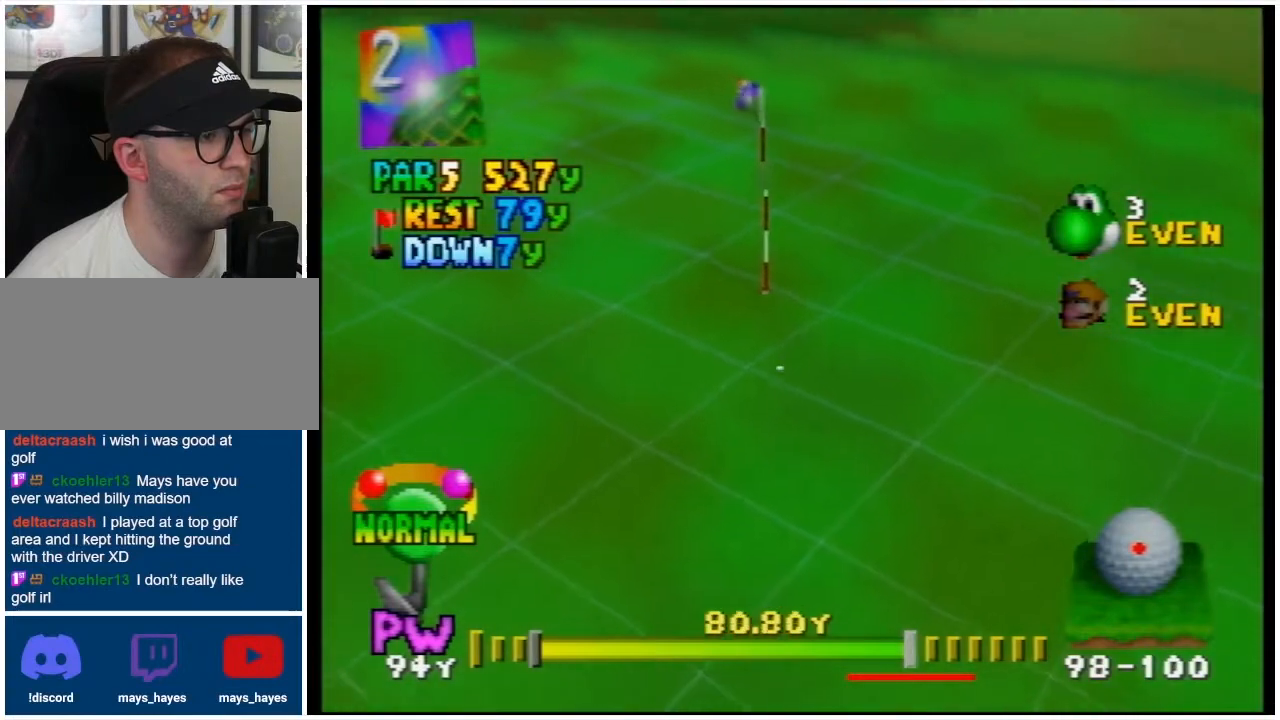
{"buttons": ["A"], "events": []}
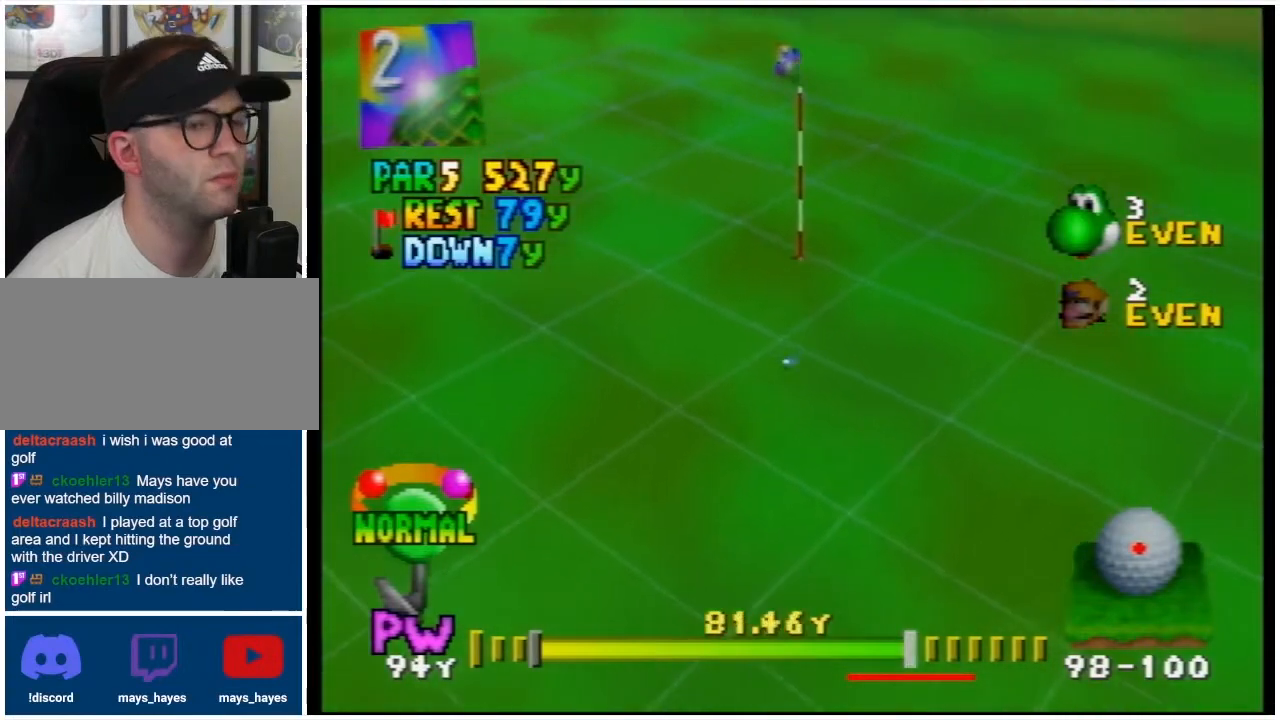
{"buttons": ["A"], "events": []}
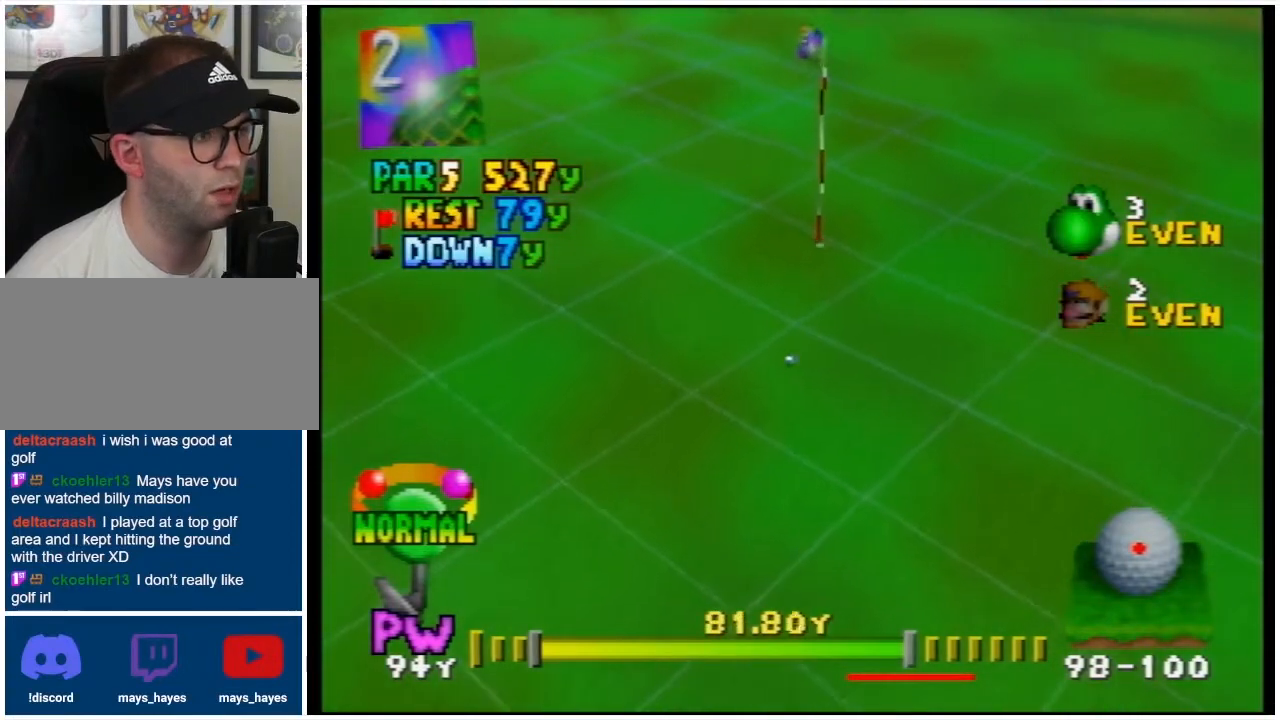
{"buttons": ["A"], "events": []}
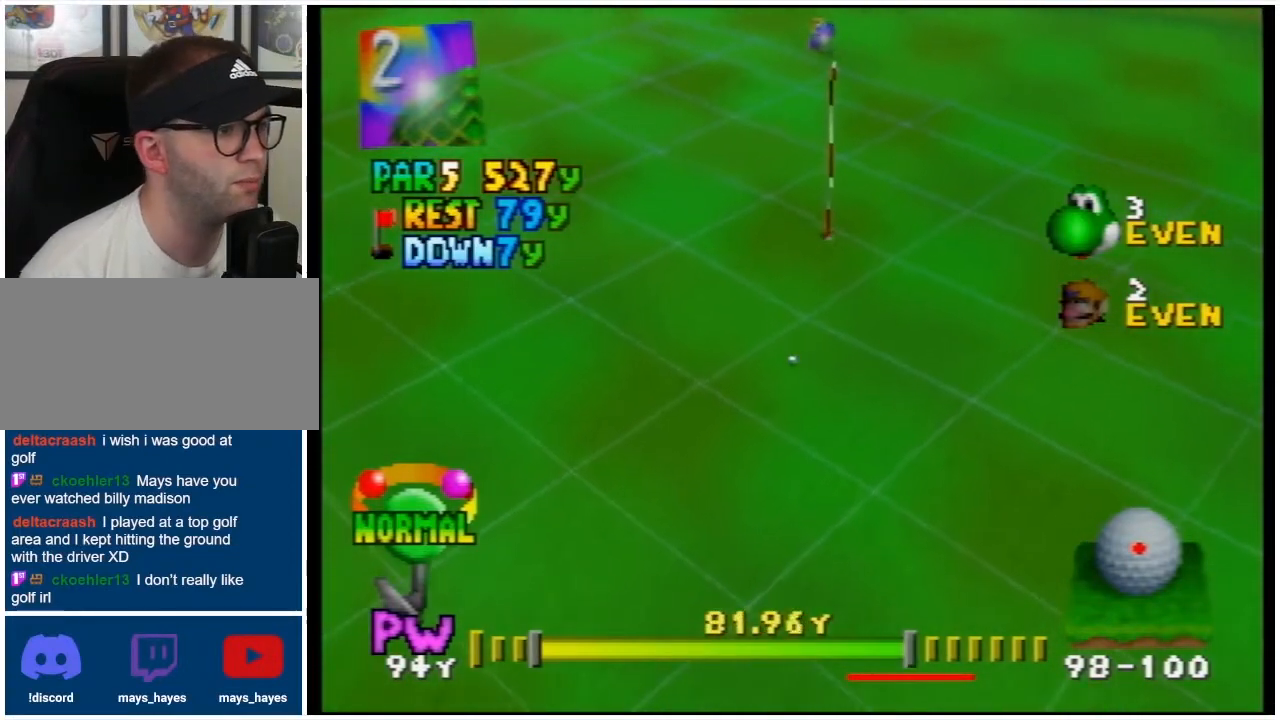
{"buttons": ["A"], "events": []}
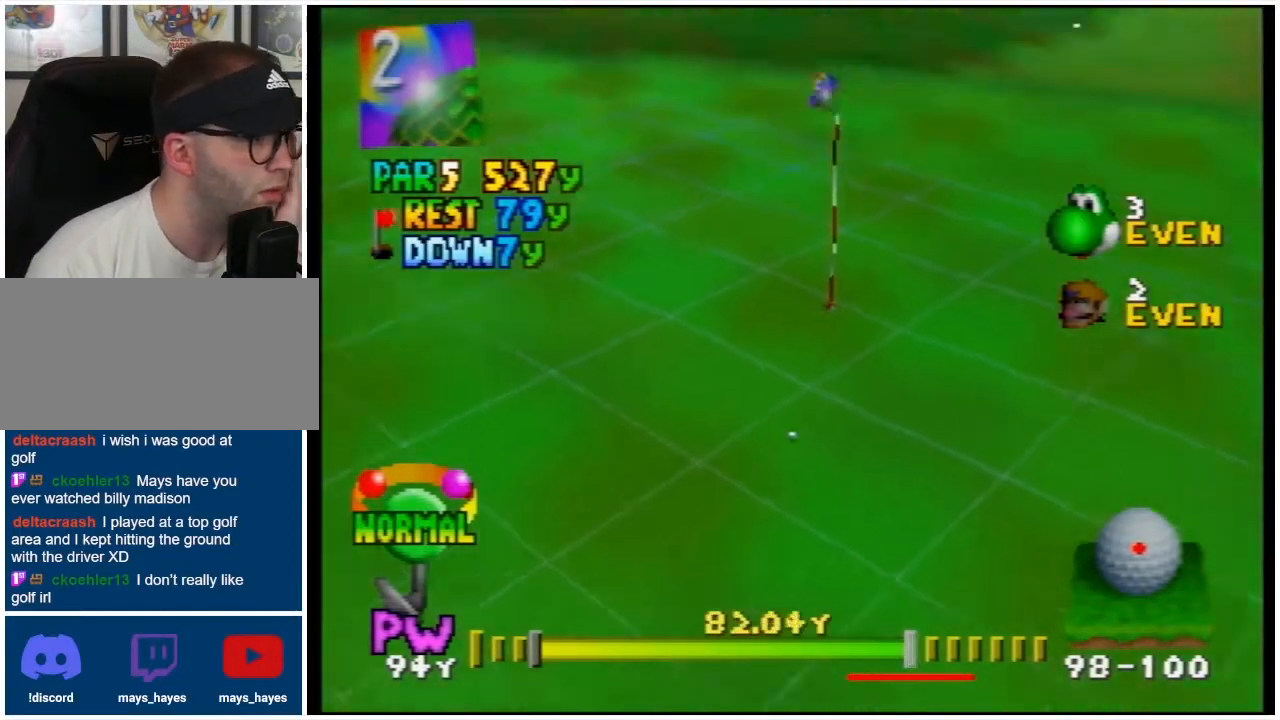
{"buttons": ["A"], "events": []}
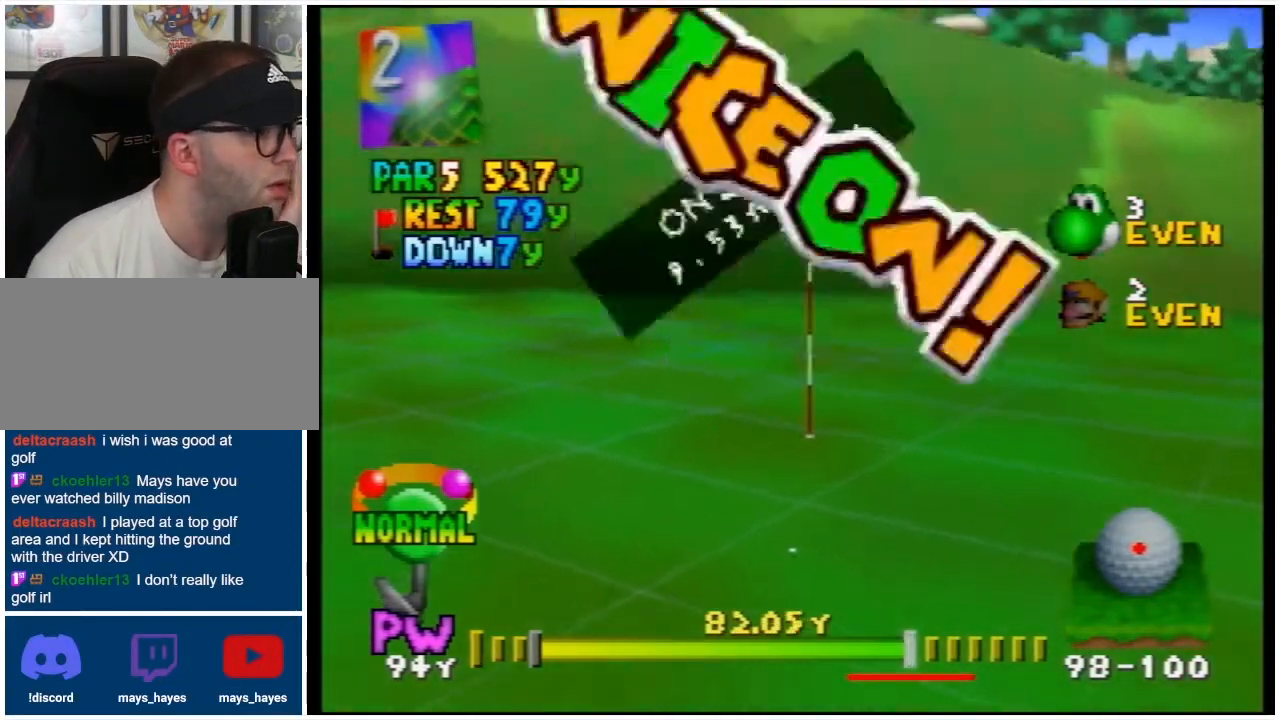
{"buttons": [], "events": [[467, "A", "up"]]}